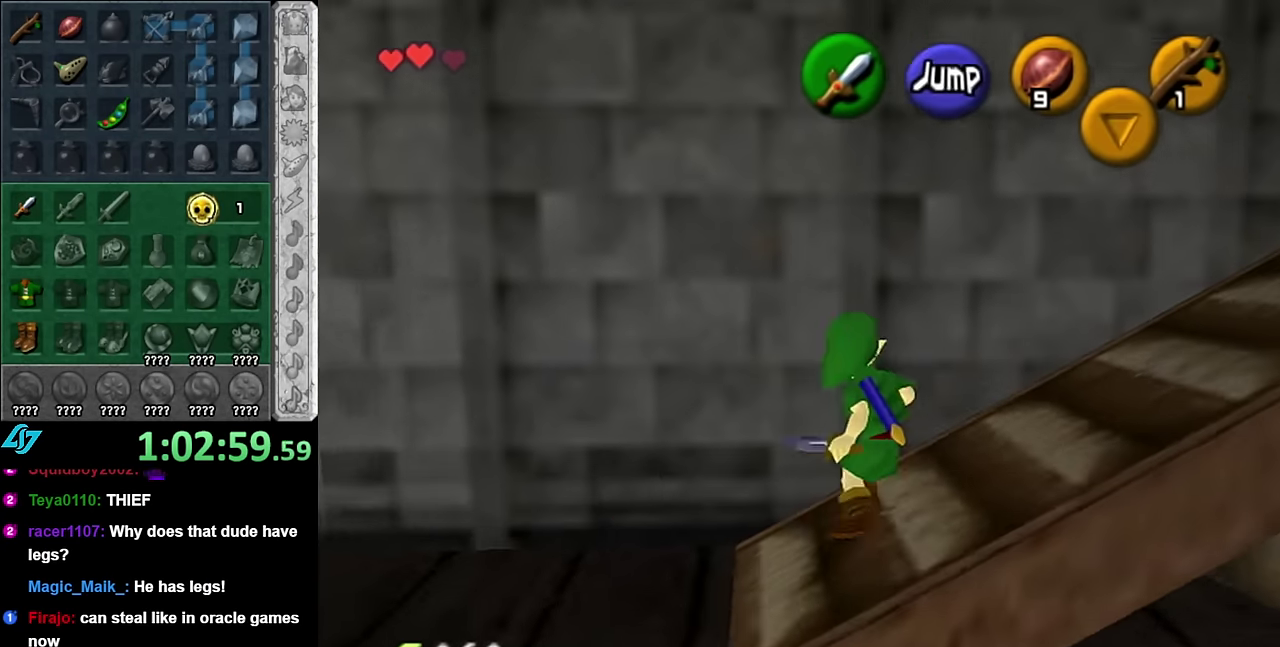
Gameplay with a controller (Nintendo layout); each line is a JSON object with the inputs held at the frame after it. "events" lists button and stick changes between this image and that frame as [ms after this image, input, new state], when the widget could be followed in between. Not read: L3 R2 R3 Y right_stick.
{"buttons": ["A", "L1"], "left_stick": "right", "events": [[133, "A", "up"], [233, "A", "down"], [383, "A", "up"], [483, "A", "down"]]}
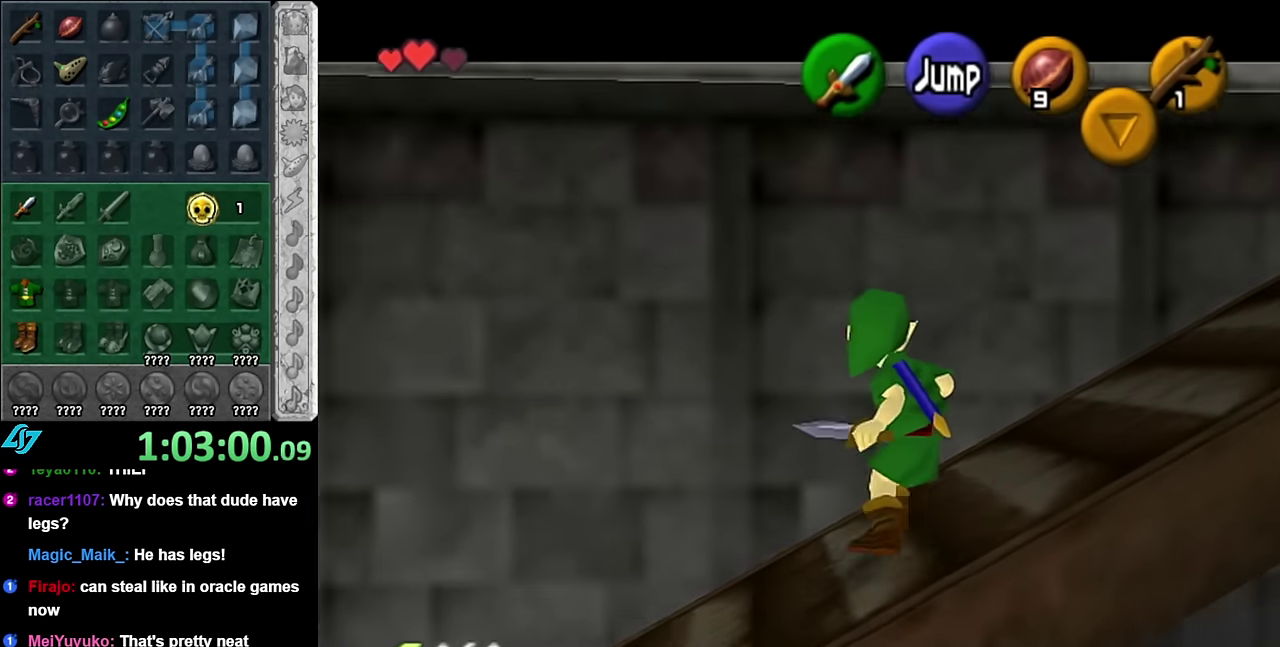
{"buttons": [], "left_stick": "up-right", "events": [[100, "L1", "up"], [133, "A", "up"], [233, "left_stick", "up-right"]]}
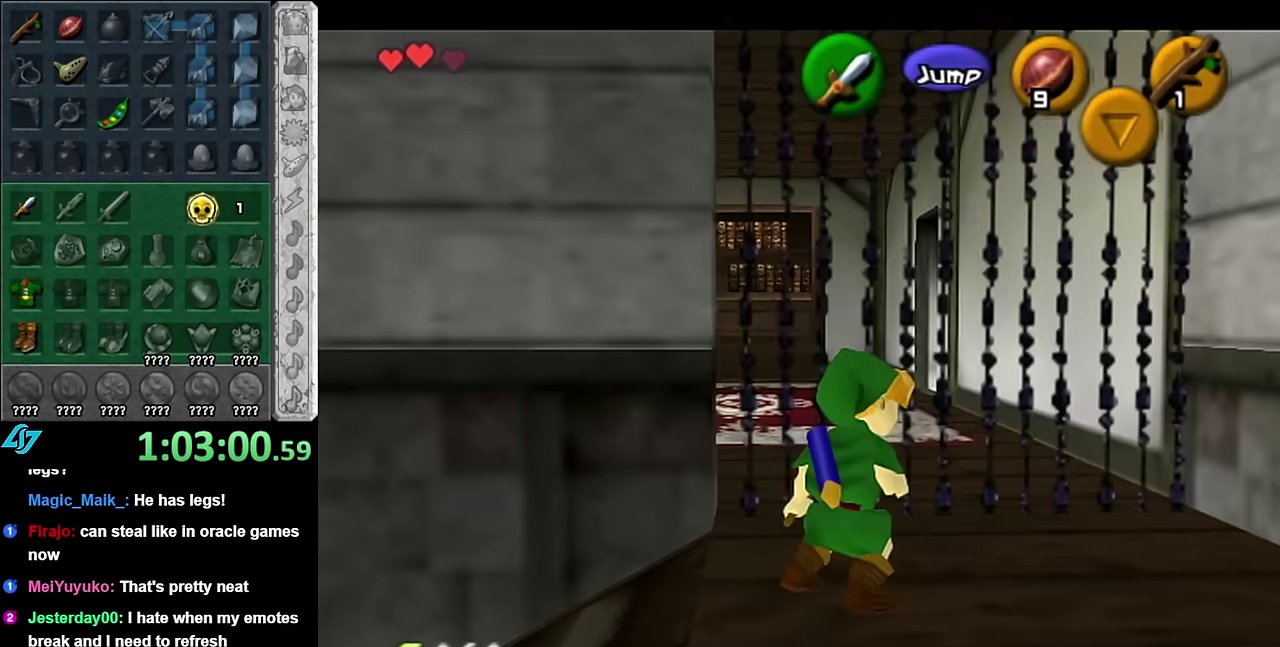
{"buttons": [], "left_stick": "up-left", "events": [[50, "left_stick", "up"], [417, "left_stick", "up-left"]]}
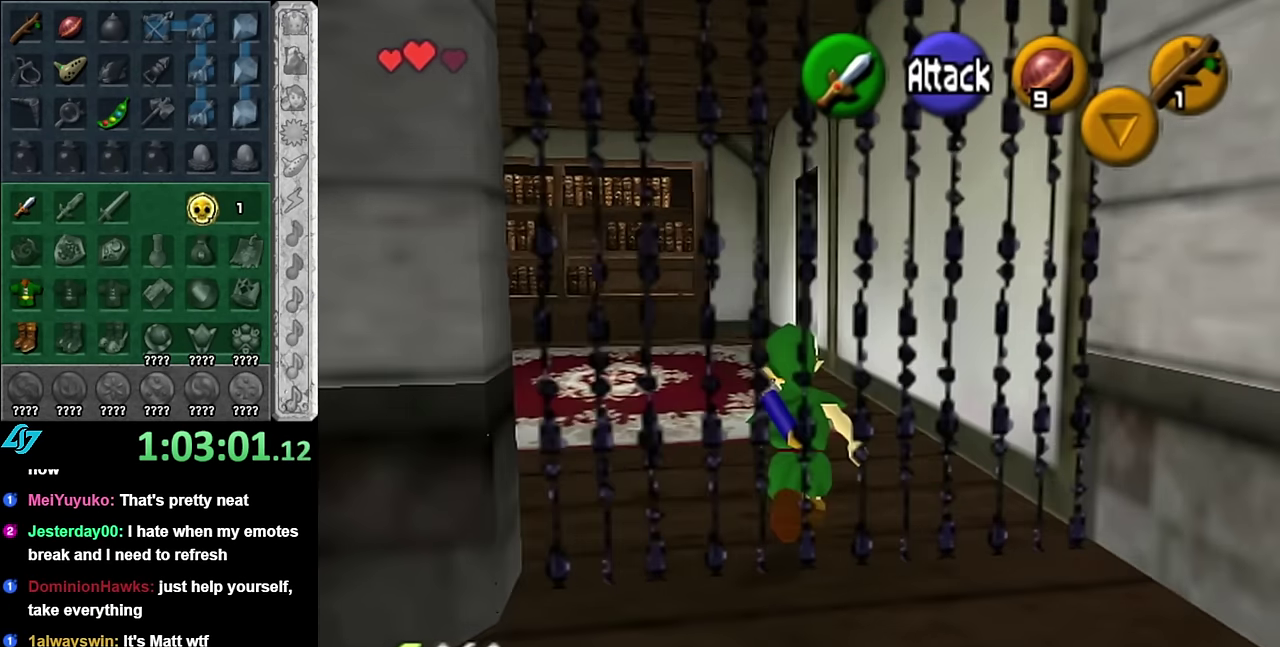
{"buttons": [], "left_stick": "up", "events": [[50, "L1", "down"], [67, "left_stick", "center"], [233, "L1", "up"], [317, "left_stick", "up"]]}
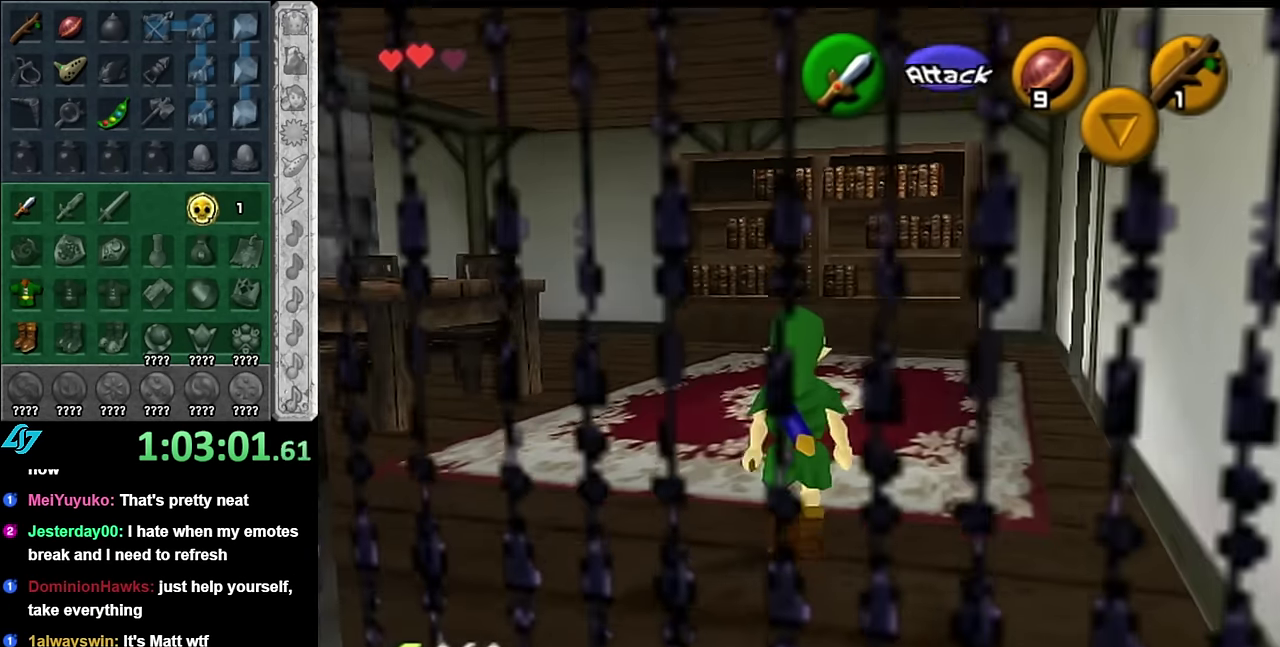
{"buttons": [], "left_stick": "up", "events": [[50, "left_stick", "up-left"], [133, "left_stick", "left"], [200, "left_stick", "down-left"], [267, "L1", "down"], [300, "left_stick", "center"], [450, "L1", "up"], [484, "left_stick", "up"]]}
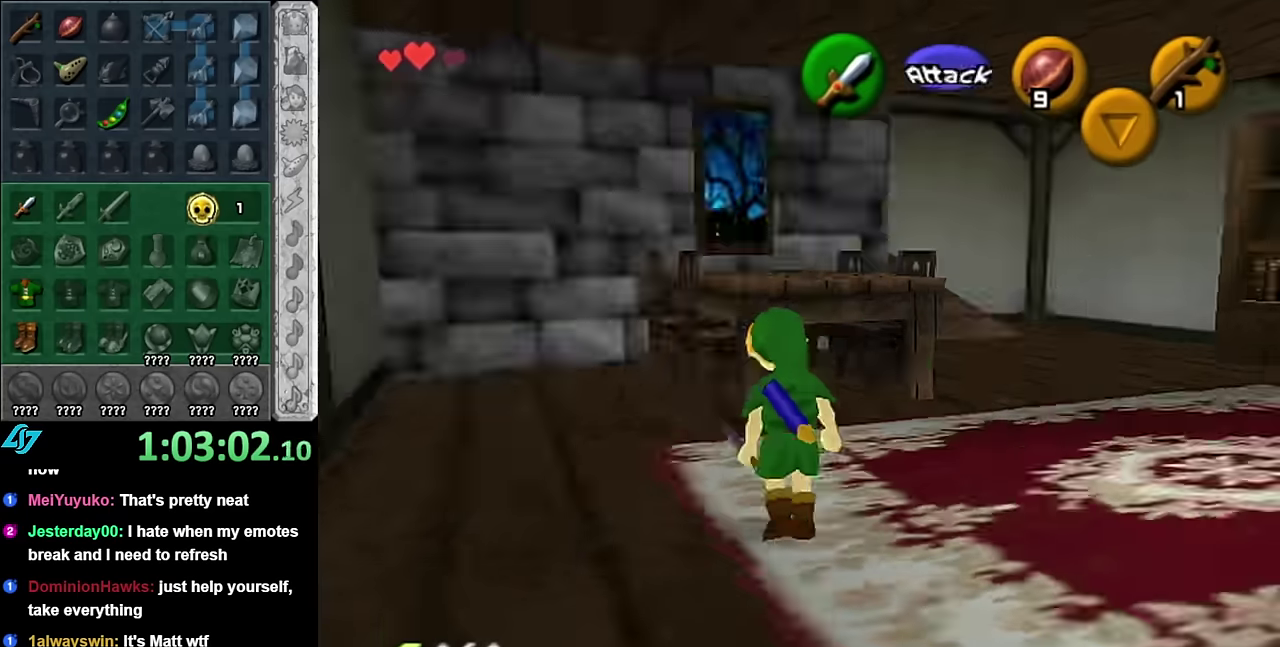
{"buttons": [], "left_stick": "up-right", "events": [[234, "left_stick", "up-right"]]}
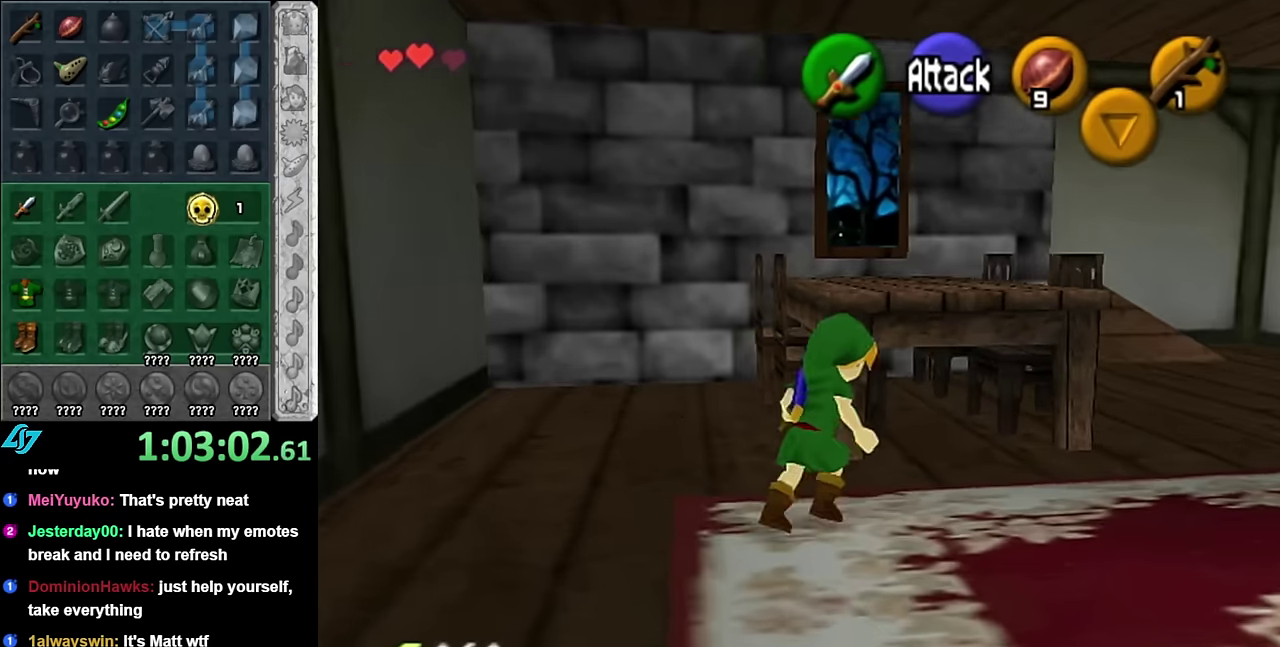
{"buttons": [], "left_stick": "up-right", "events": [[200, "A", "down"], [417, "A", "up"]]}
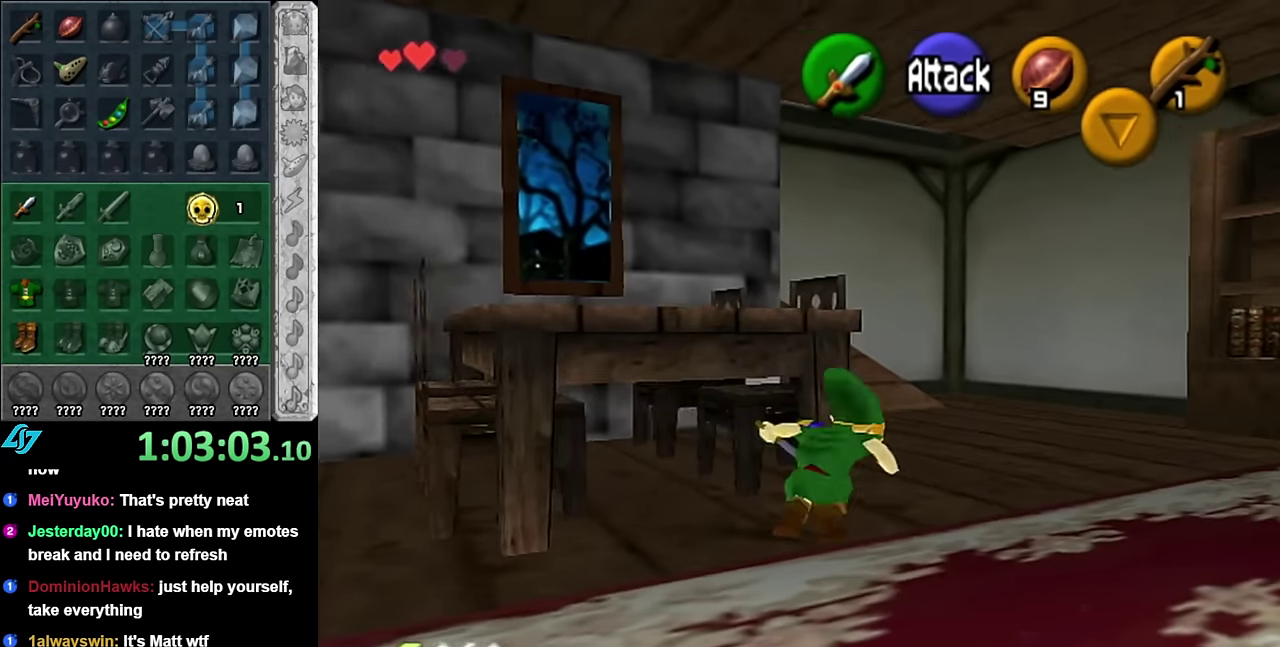
{"buttons": ["A"], "left_stick": "up", "events": [[200, "left_stick", "up"], [417, "A", "down"]]}
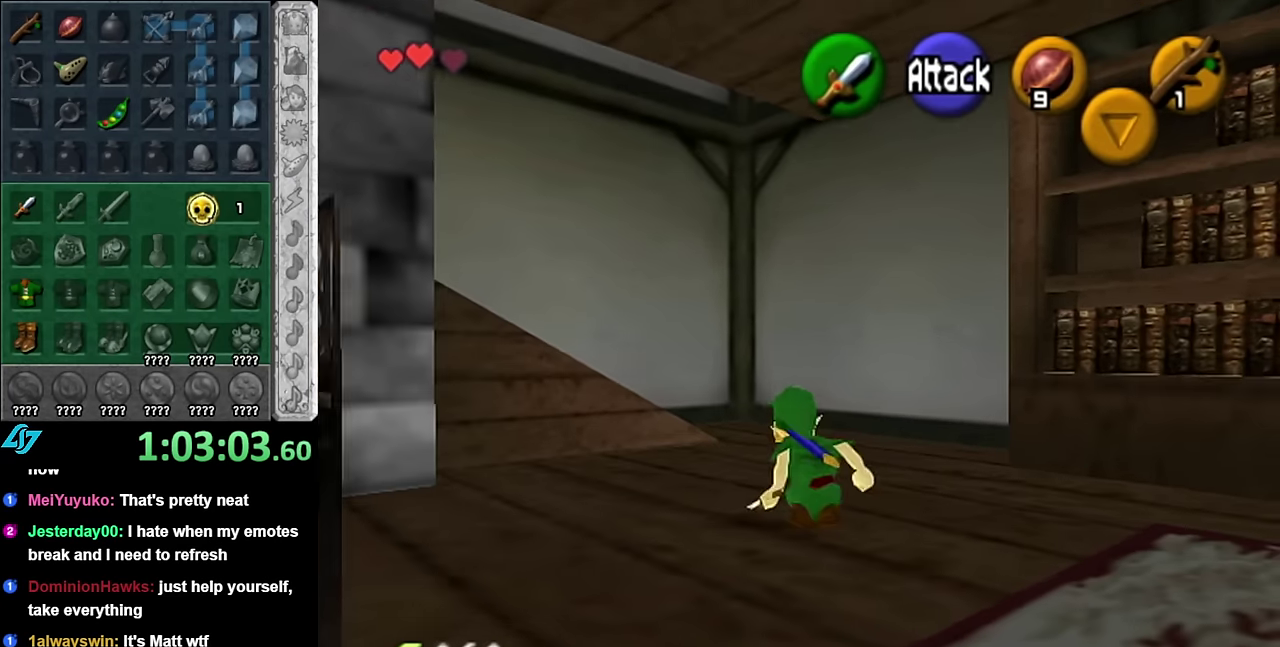
{"buttons": [], "left_stick": "up", "events": [[134, "A", "up"]]}
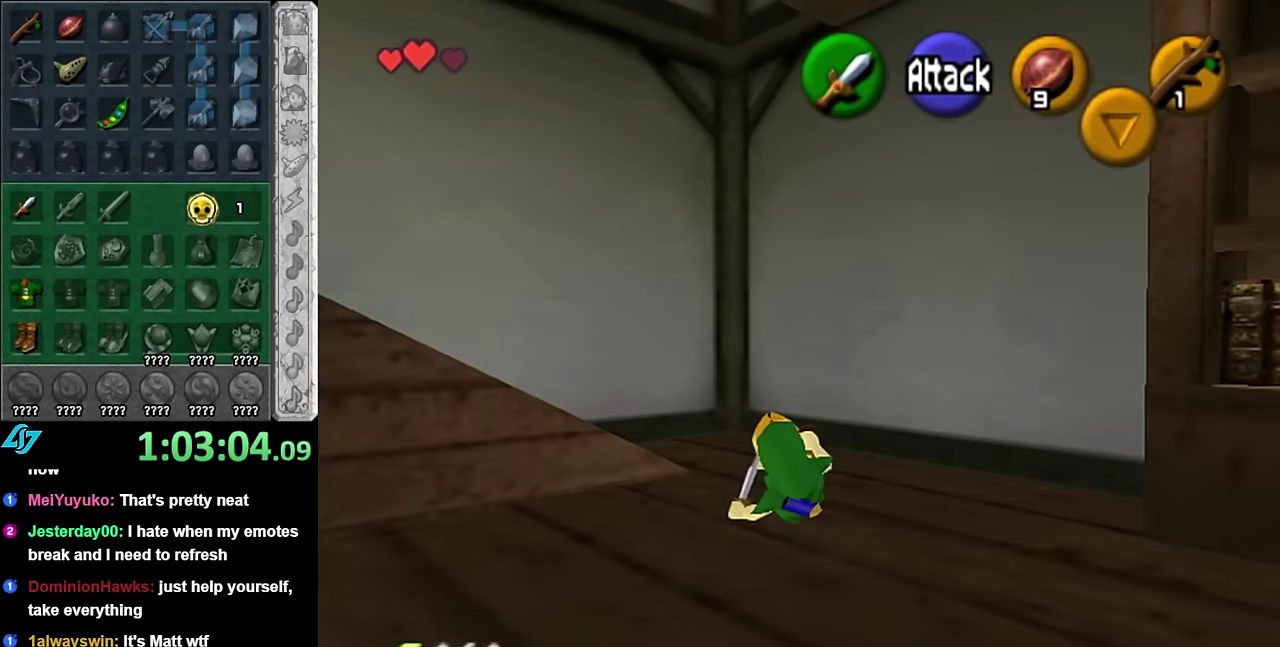
{"buttons": ["A"], "left_stick": "down-left", "events": [[17, "left_stick", "up-left"], [267, "left_stick", "left"], [384, "left_stick", "down-left"], [484, "A", "down"]]}
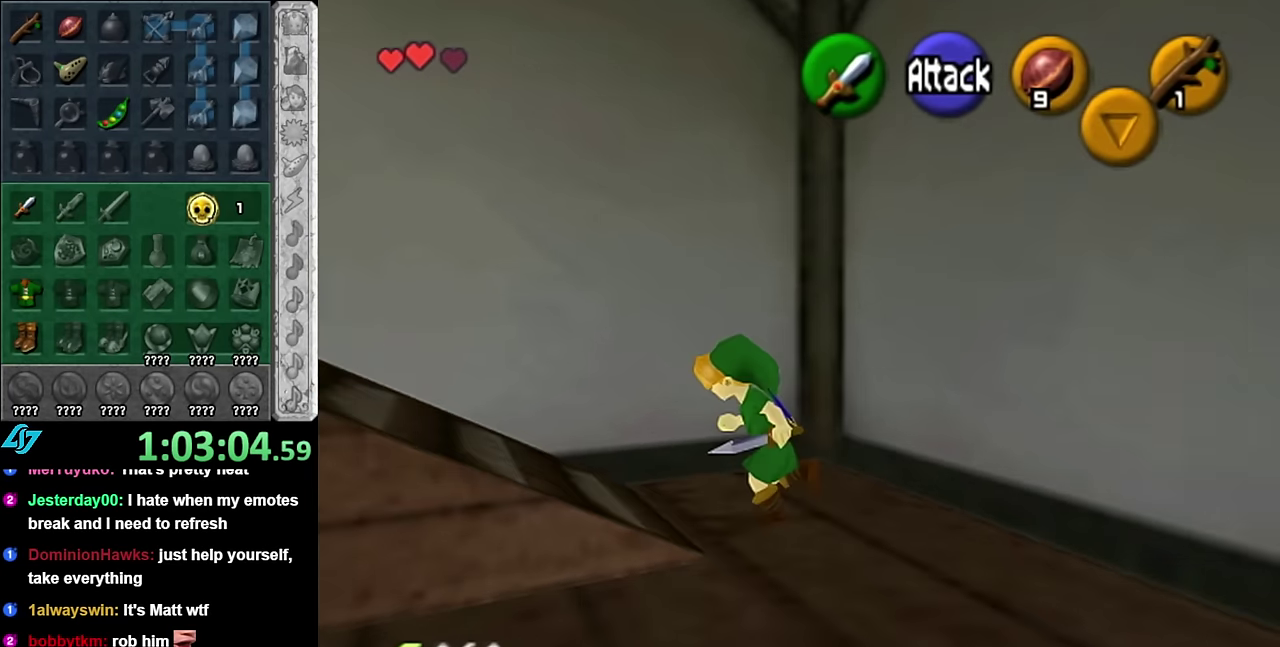
{"buttons": [], "left_stick": "up", "events": [[50, "left_stick", "left"], [67, "L1", "down"], [134, "A", "up"], [134, "left_stick", "up-left"], [200, "left_stick", "up"], [300, "L1", "up"]]}
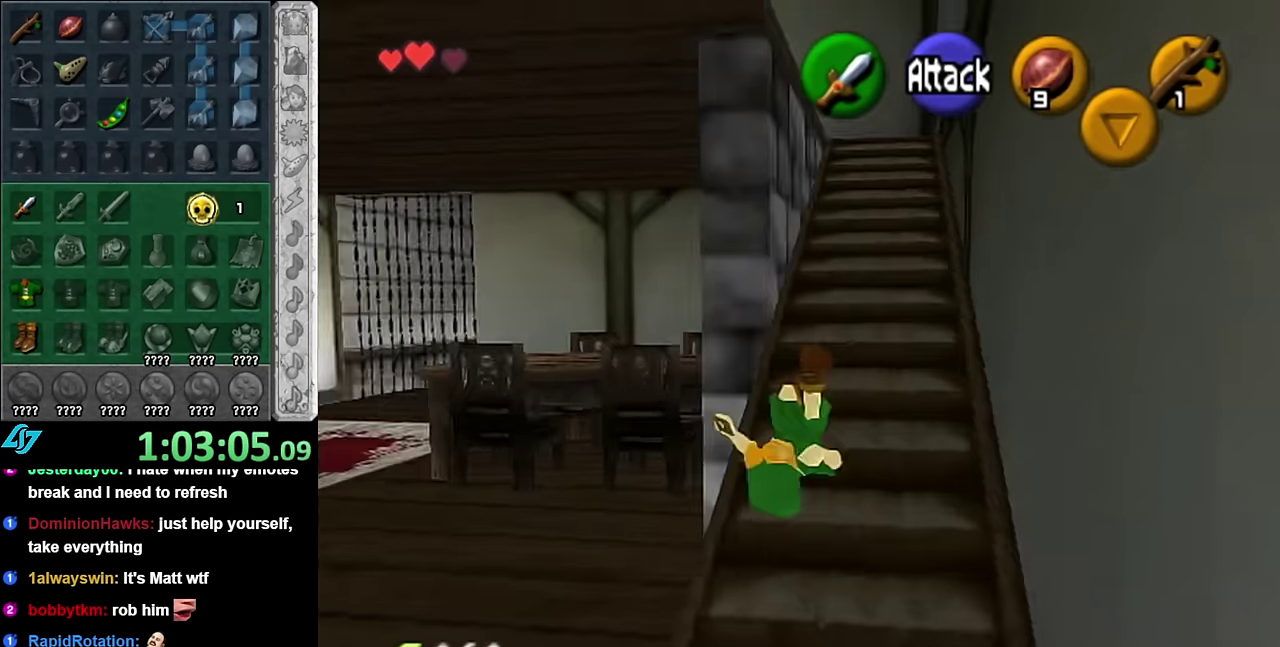
{"buttons": ["A"], "left_stick": "up", "events": [[417, "A", "down"]]}
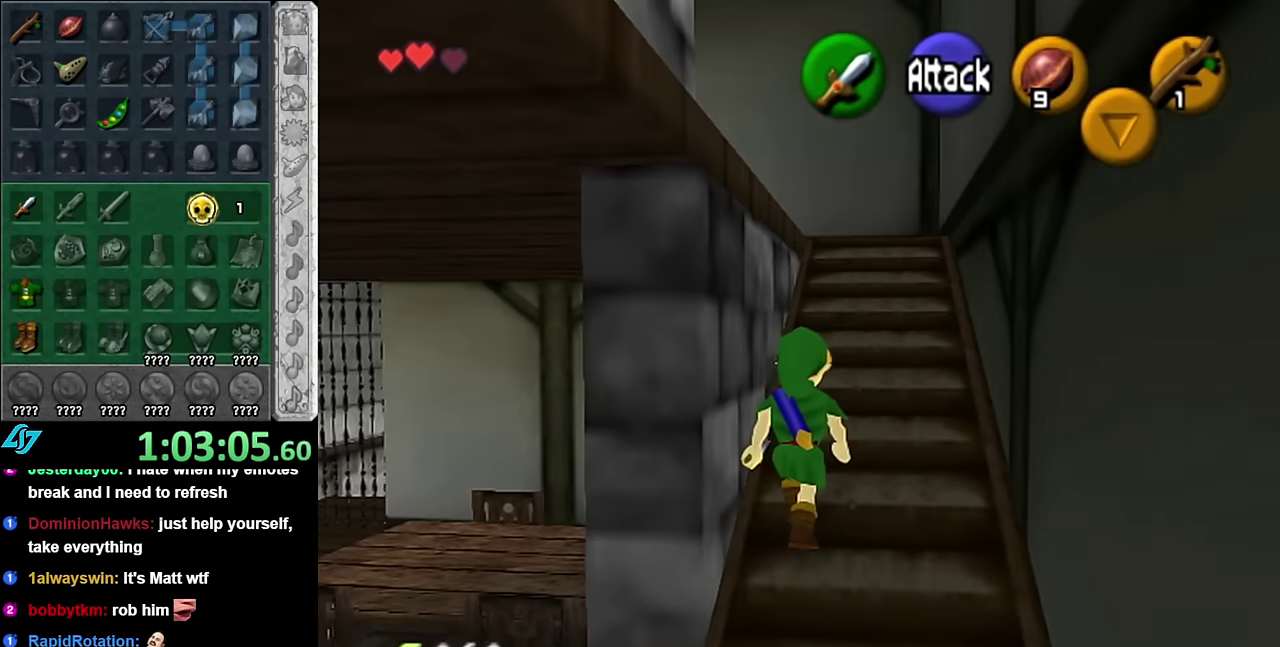
{"buttons": [], "left_stick": "up-left", "events": [[134, "A", "up"], [484, "left_stick", "up-left"]]}
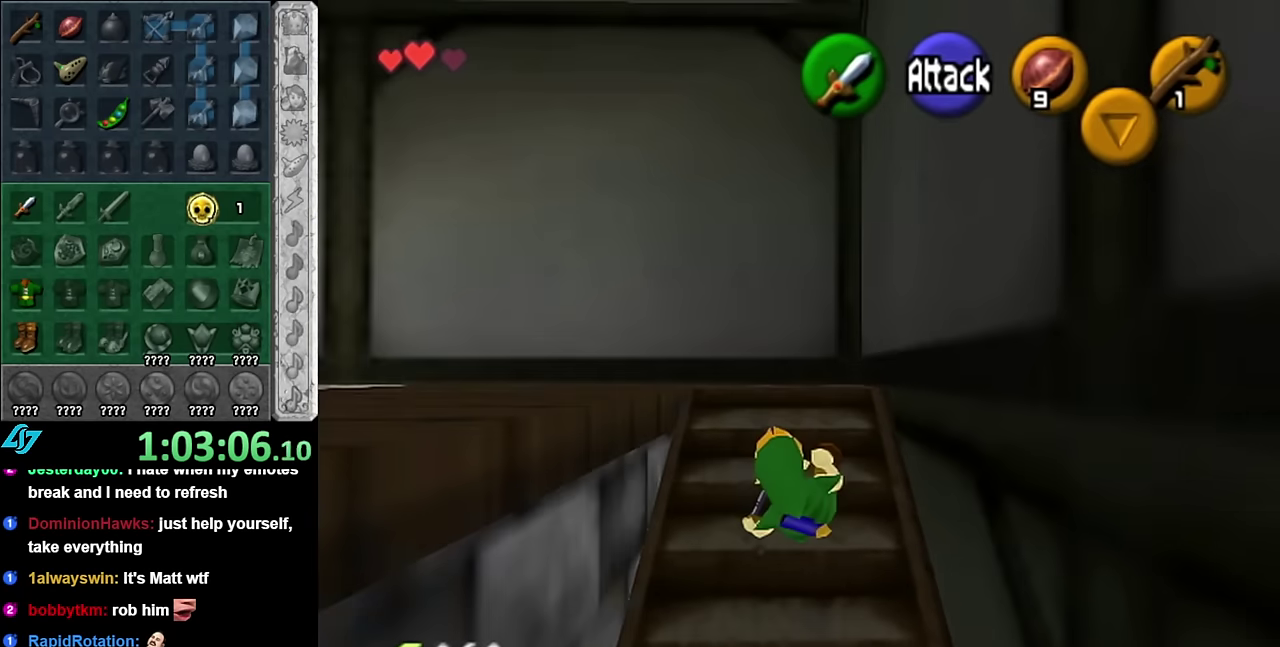
{"buttons": [], "left_stick": "center", "events": [[200, "left_stick", "down-left"], [300, "L1", "down"], [334, "left_stick", "center"], [484, "L1", "up"]]}
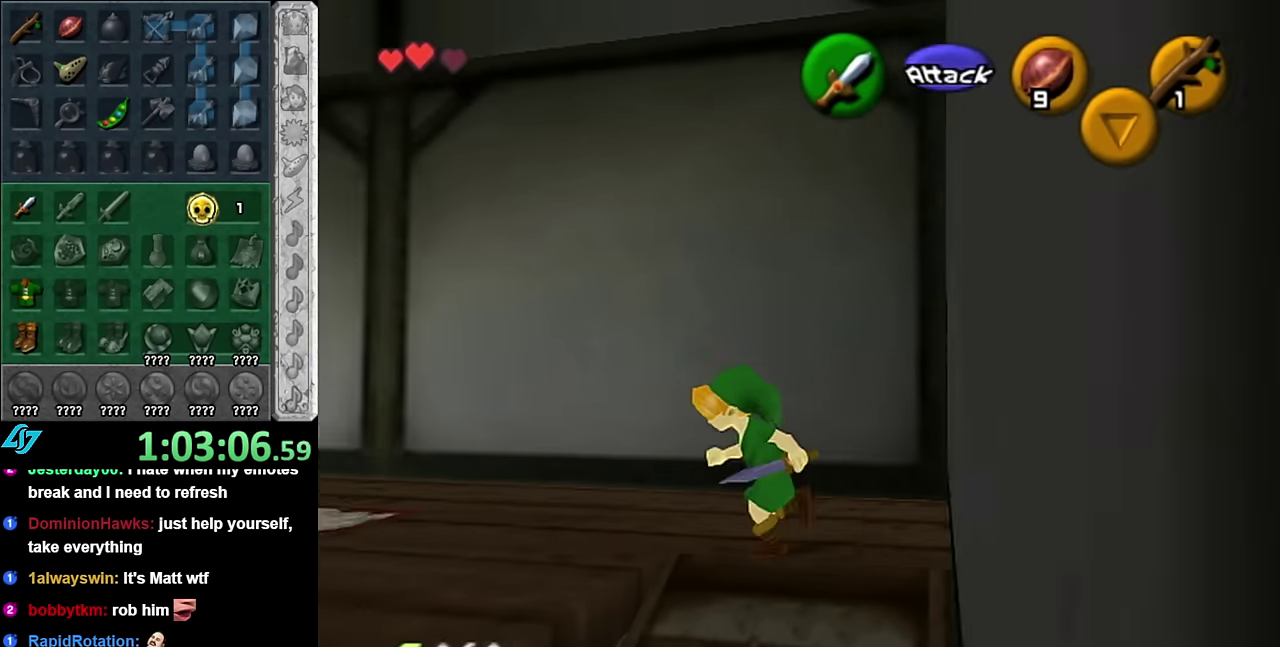
{"buttons": [], "left_stick": "up-left", "events": [[17, "left_stick", "up"], [417, "left_stick", "up-left"]]}
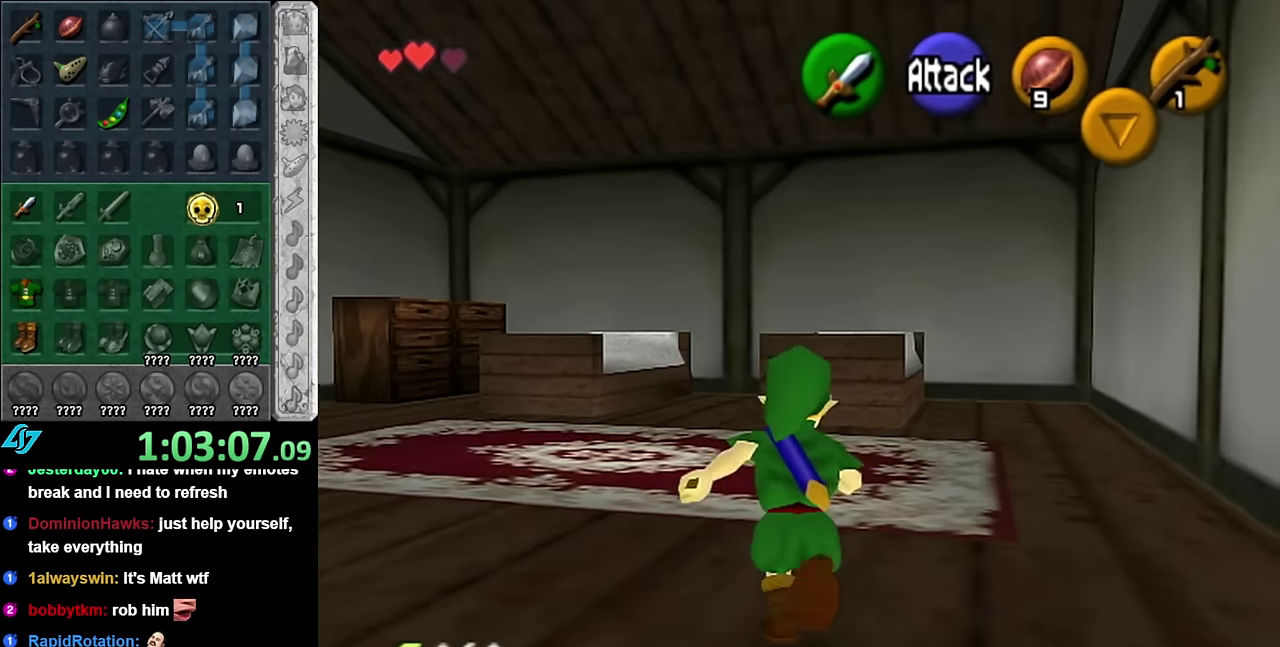
{"buttons": [], "left_stick": "up-left", "events": [[167, "A", "down"], [350, "A", "up"]]}
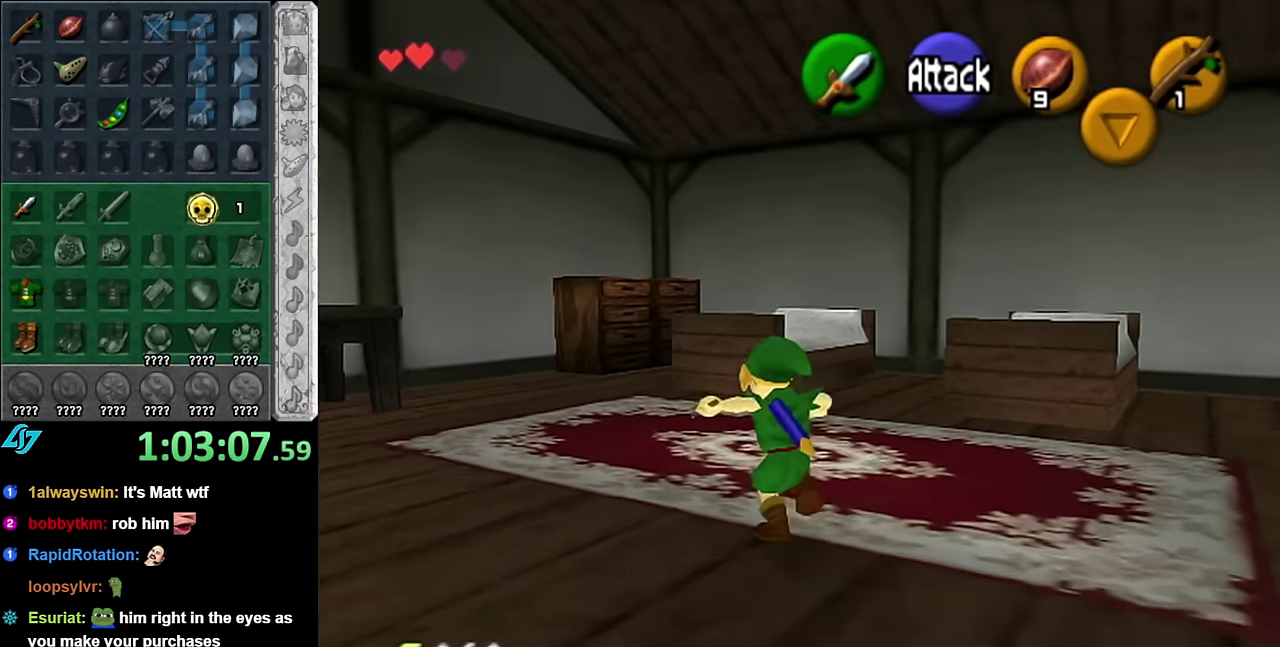
{"buttons": ["L1"], "left_stick": "center", "events": [[384, "L1", "down"], [384, "left_stick", "left"], [450, "left_stick", "center"]]}
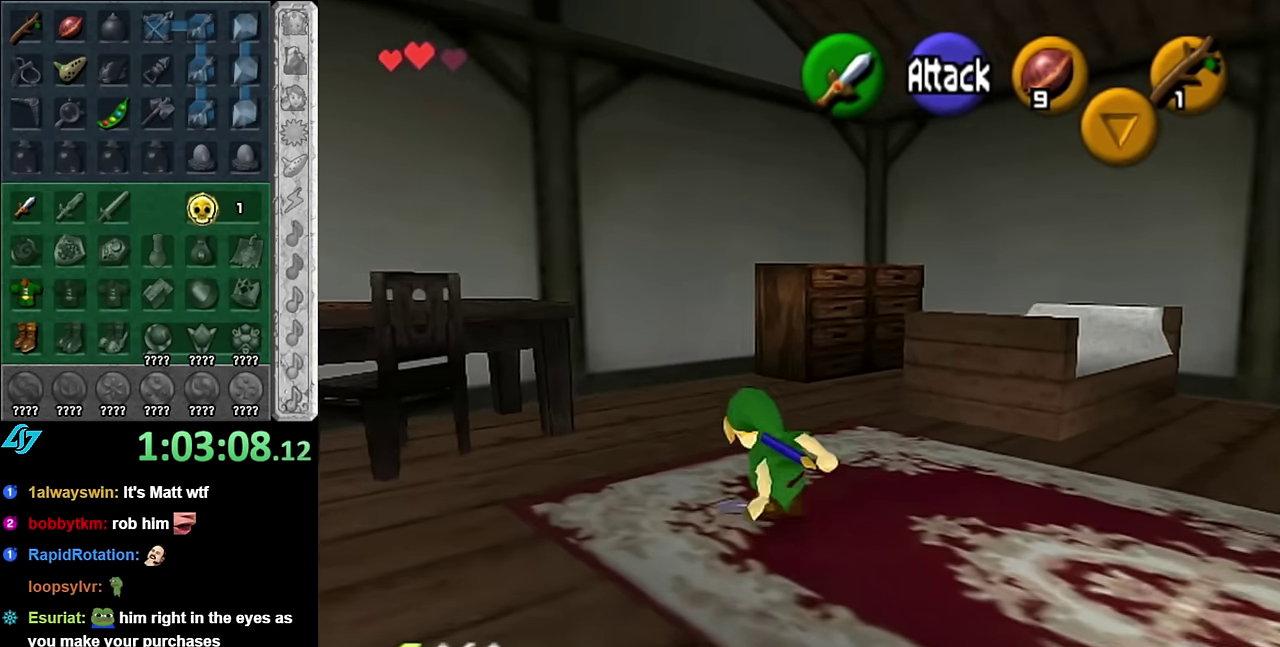
{"buttons": [], "left_stick": "down-right", "events": [[100, "L1", "up"], [450, "left_stick", "down-right"]]}
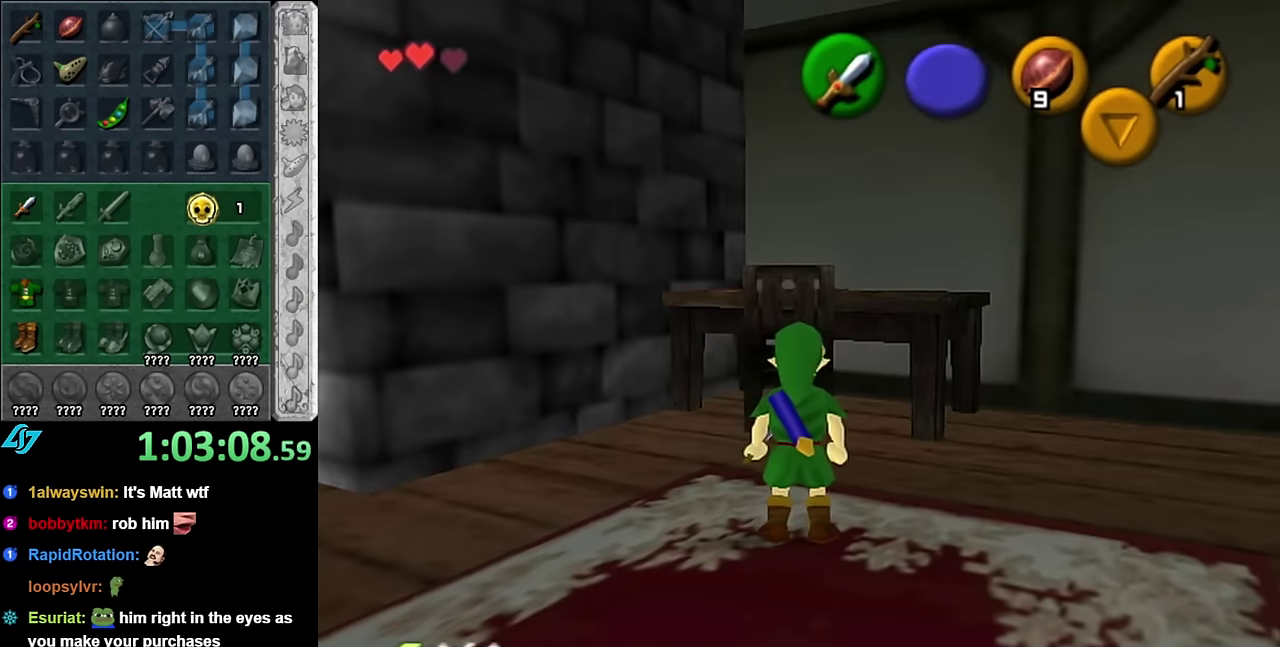
{"buttons": [], "left_stick": "up", "events": [[167, "L1", "down"], [267, "left_stick", "center"], [350, "L1", "up"], [417, "left_stick", "up"]]}
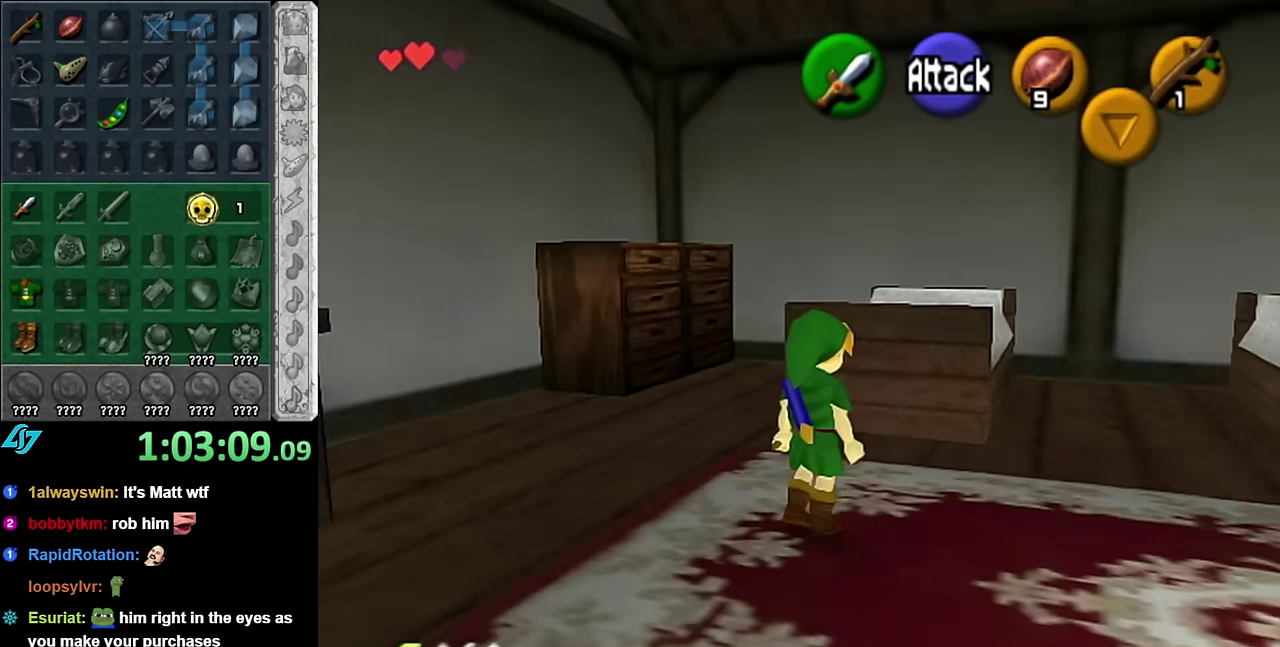
{"buttons": [], "left_stick": "up-right", "events": [[384, "left_stick", "up-right"]]}
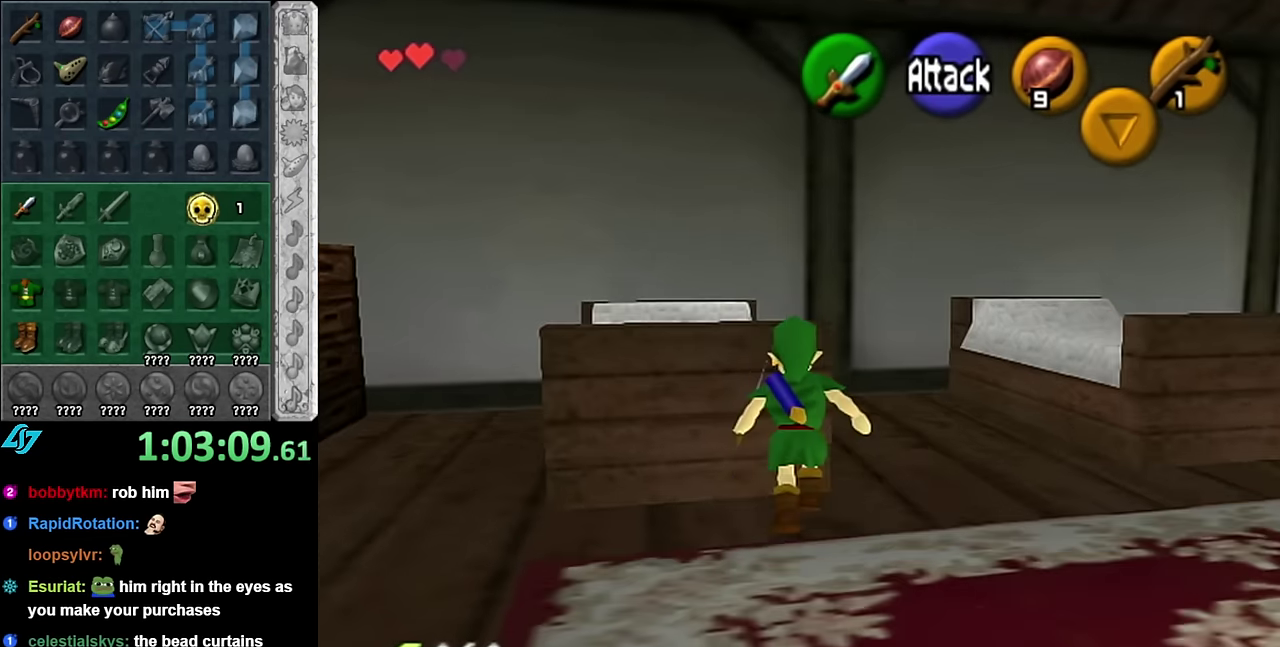
{"buttons": [], "left_stick": "left", "events": [[167, "left_stick", "up"], [234, "left_stick", "up-left"], [417, "left_stick", "left"]]}
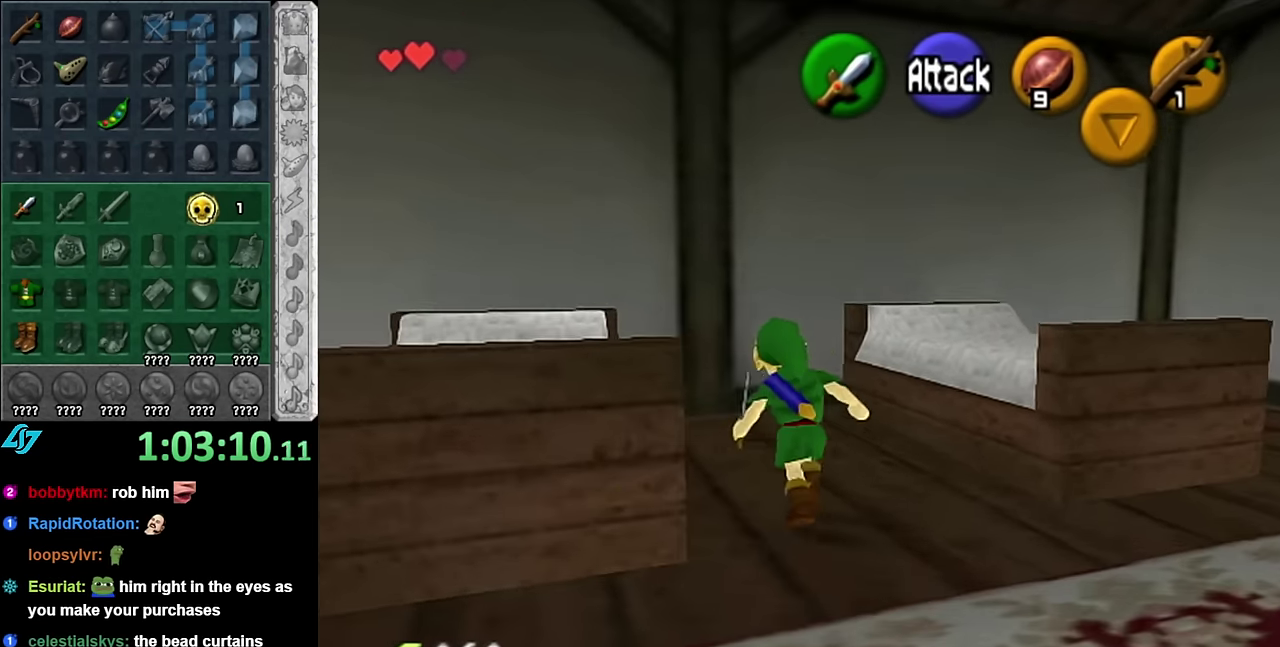
{"buttons": [], "left_stick": "center", "events": [[384, "left_stick", "center"]]}
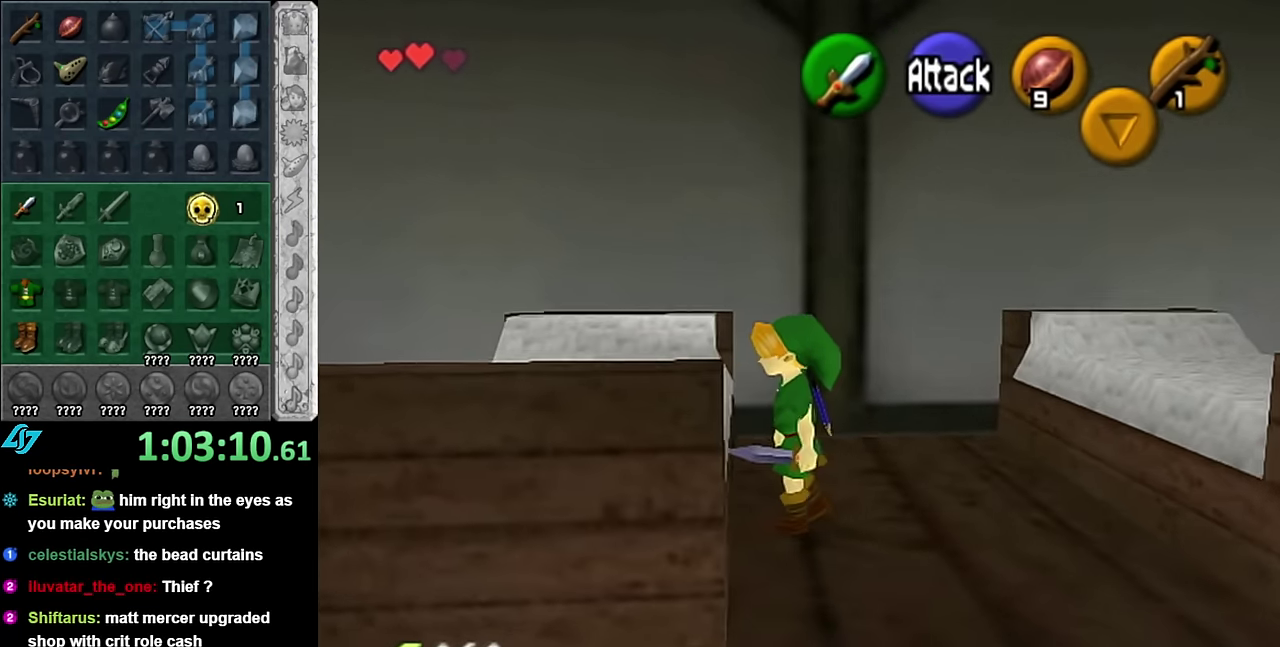
{"buttons": [], "left_stick": "center", "events": []}
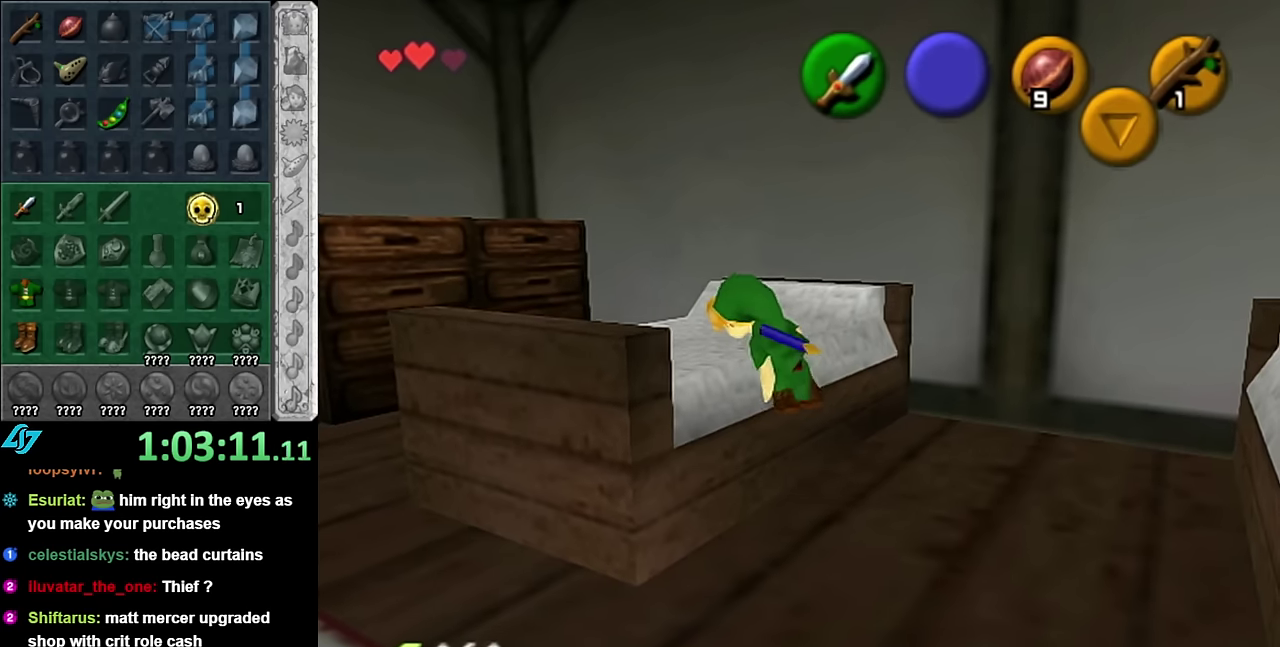
{"buttons": [], "left_stick": "center", "events": [[117, "left_stick", "up-left"], [167, "left_stick", "up"], [384, "left_stick", "center"]]}
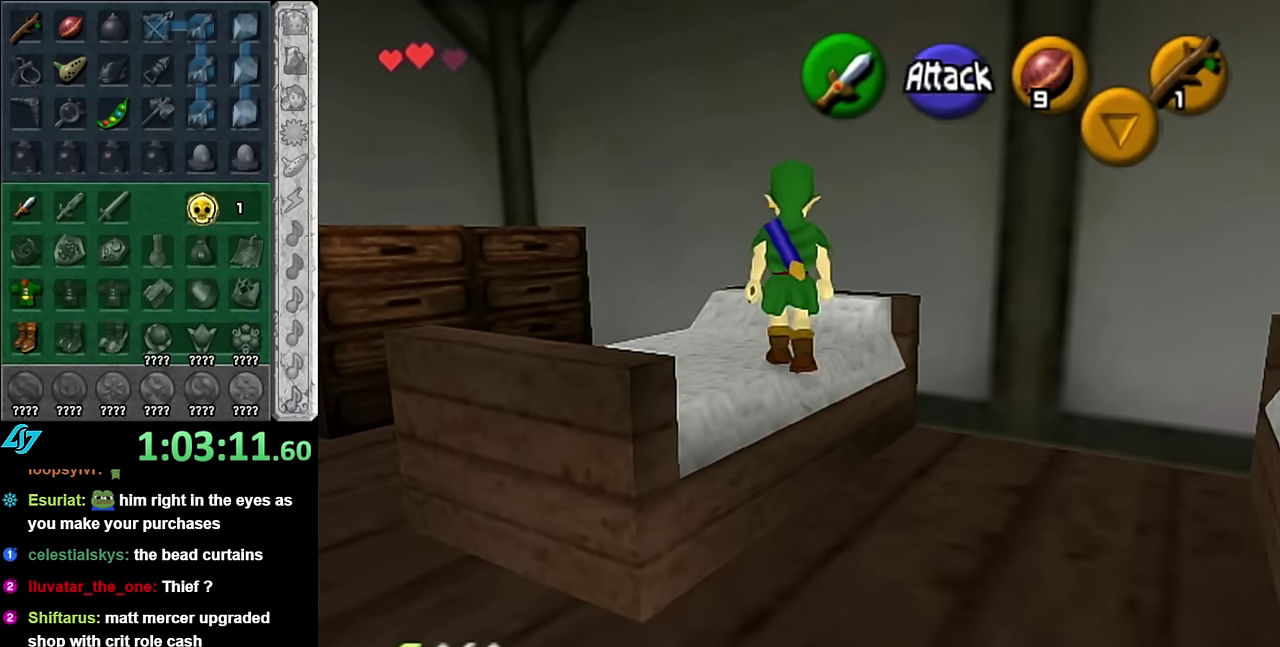
{"buttons": [], "left_stick": "center", "events": [[100, "left_stick", "down-left"], [200, "L1", "down"], [267, "left_stick", "center"], [417, "L1", "up"]]}
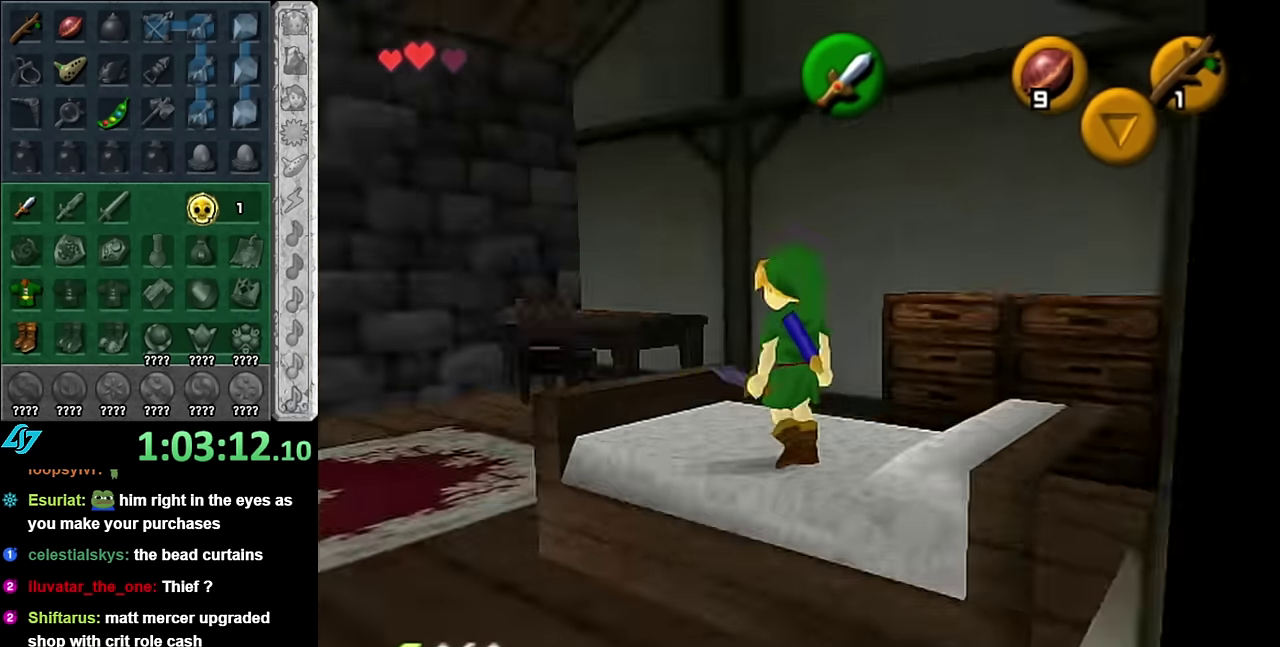
{"buttons": [], "left_stick": "up-right", "events": [[367, "left_stick", "up-right"]]}
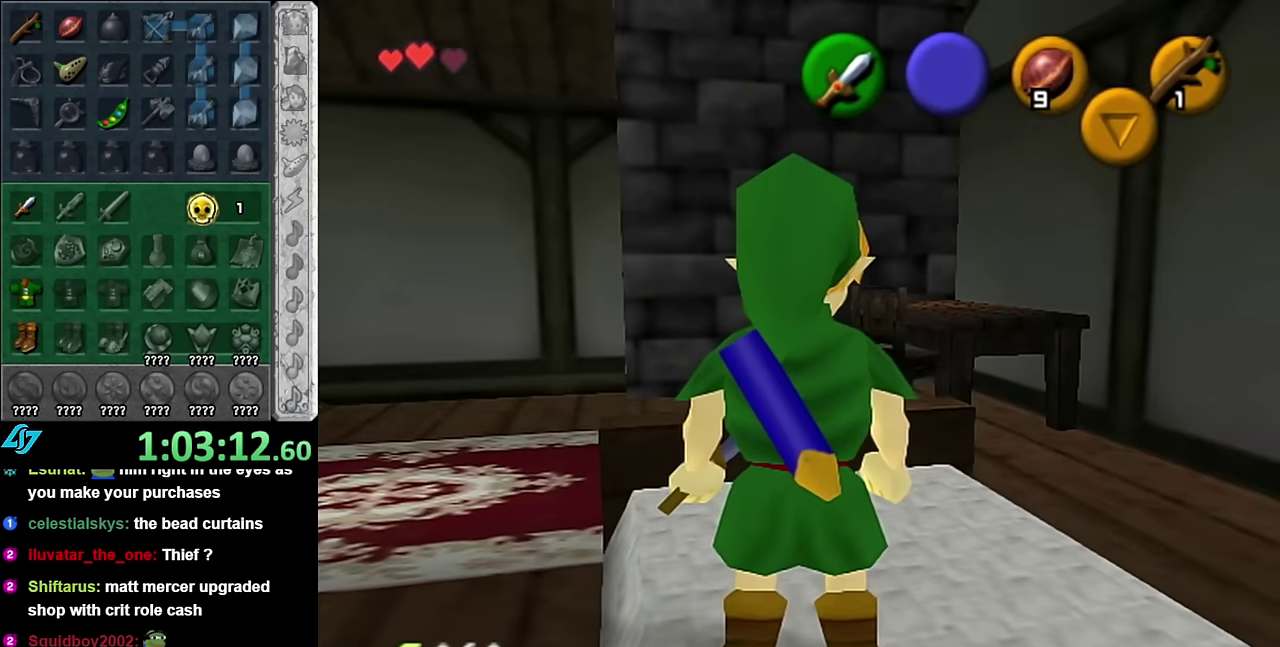
{"buttons": ["A"], "left_stick": "up", "events": [[17, "left_stick", "up"], [234, "A", "down"]]}
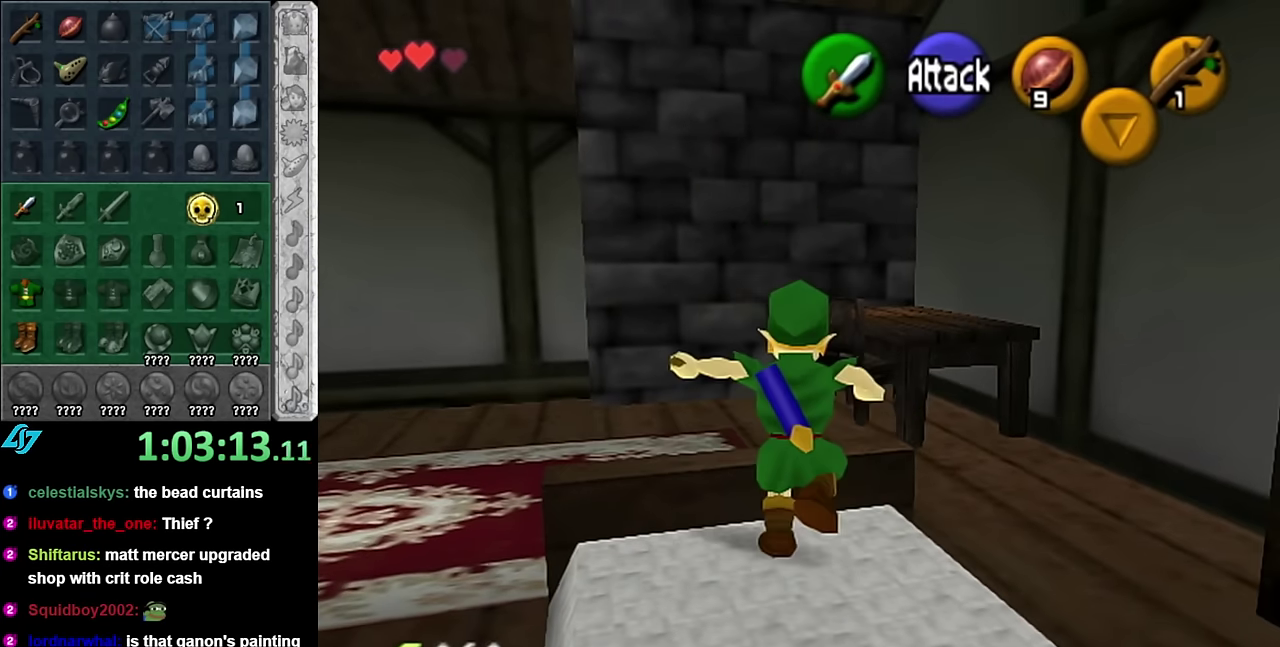
{"buttons": [], "left_stick": "up-right", "events": [[17, "A", "up"], [50, "left_stick", "up-right"]]}
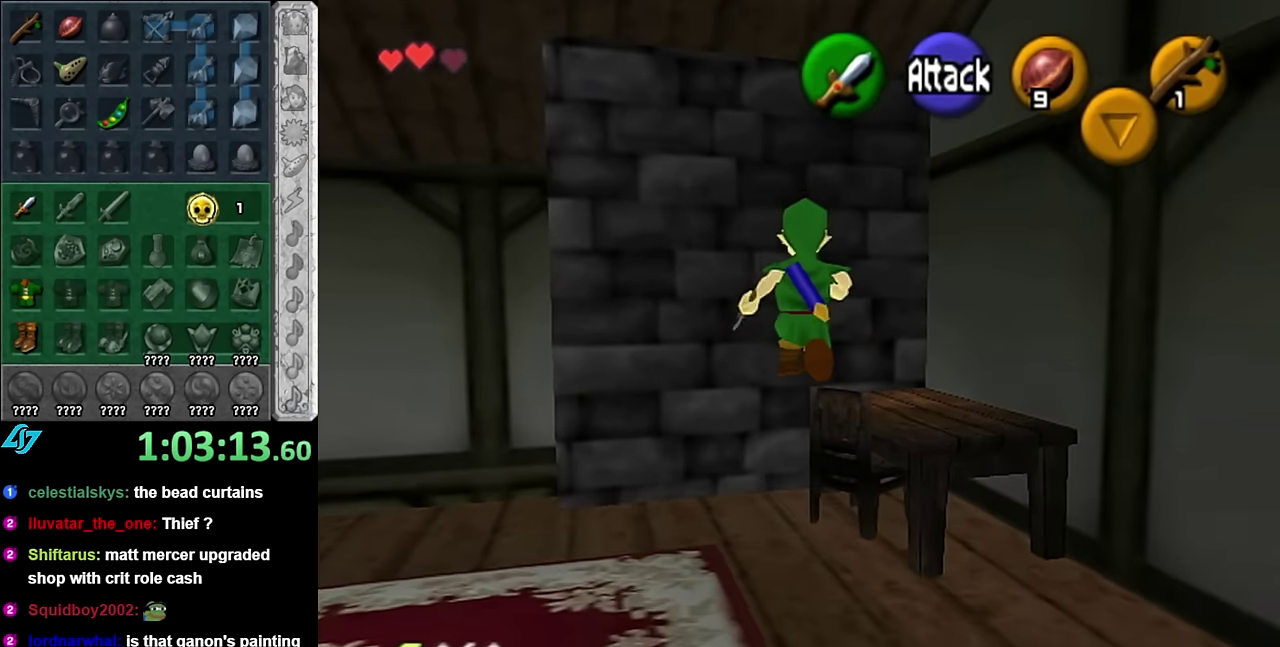
{"buttons": [], "left_stick": "left", "events": [[384, "left_stick", "up"], [484, "left_stick", "left"]]}
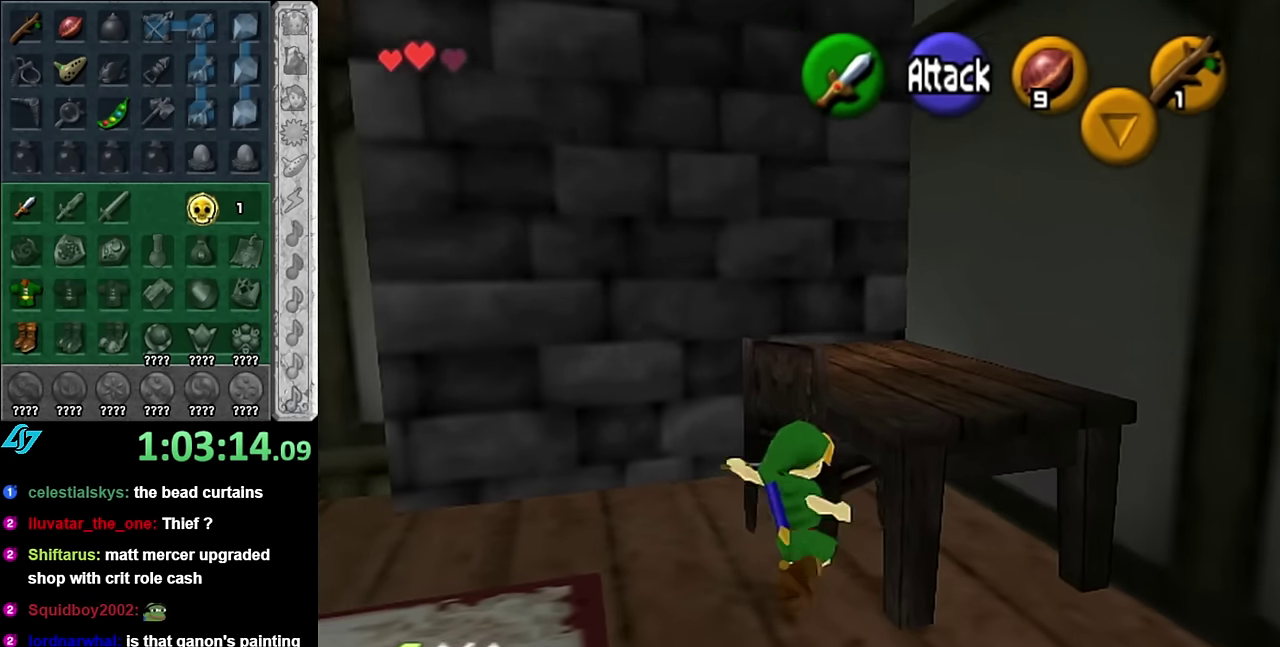
{"buttons": [], "left_stick": "left", "events": []}
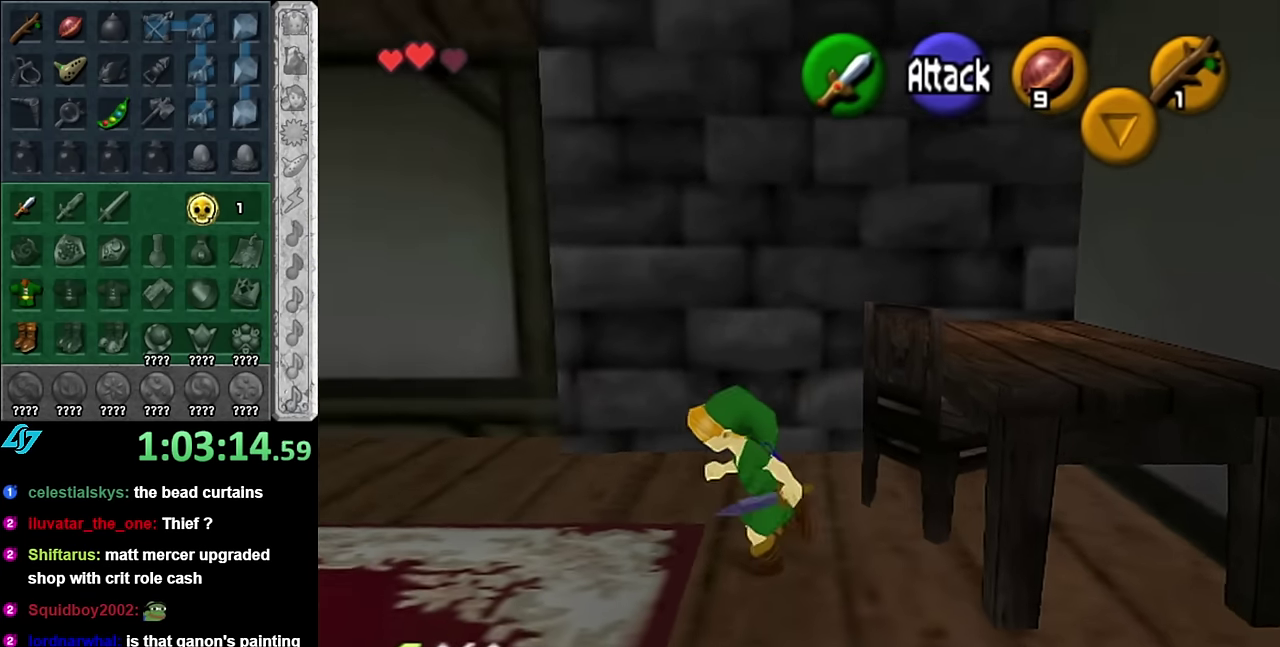
{"buttons": [], "left_stick": "down", "events": [[134, "left_stick", "up-left"], [300, "left_stick", "center"], [417, "left_stick", "down"]]}